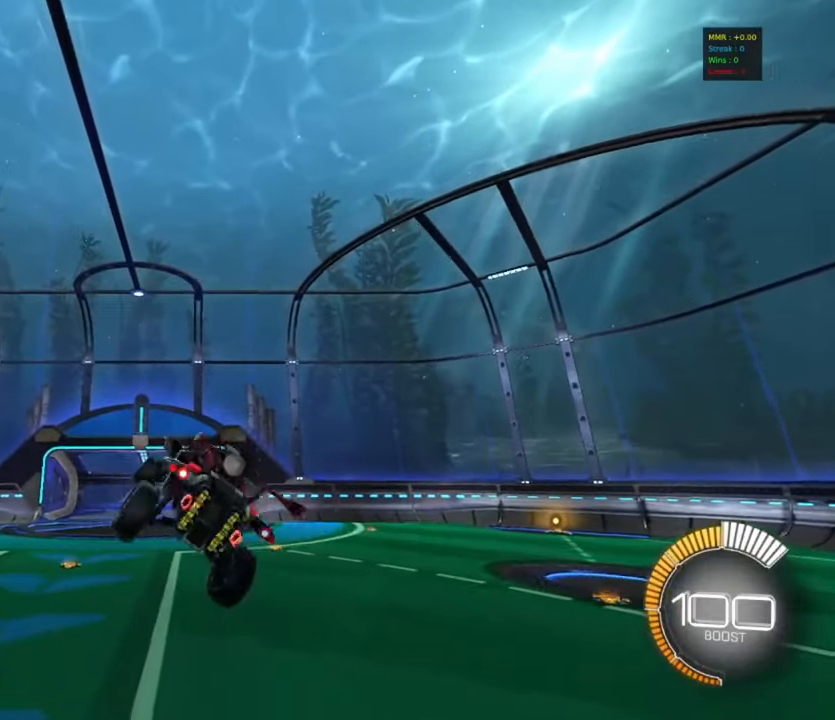
Gameplay with a controller (PlayStation layout); each line is a JSON object with the inputs held at the frame after it. "events" lists button and stick changes between this image and that frame as [ms after this image, input, new state], when the widget could be followed in between. Not read: right_stick.
{"buttons": ["R1"], "left_stick": "right", "events": [[17, "CIRCLE", "down"], [183, "CIRCLE", "up"], [317, "CIRCLE", "down"], [450, "CIRCLE", "up"]]}
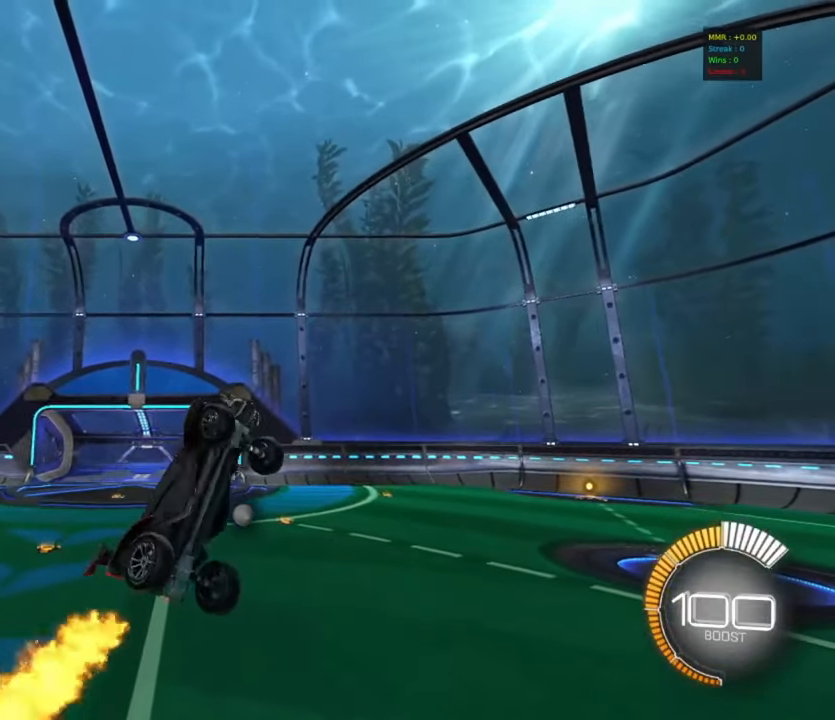
{"buttons": ["R1"], "left_stick": "center", "events": [[67, "CIRCLE", "down"], [200, "CIRCLE", "up"], [233, "left_stick", "center"]]}
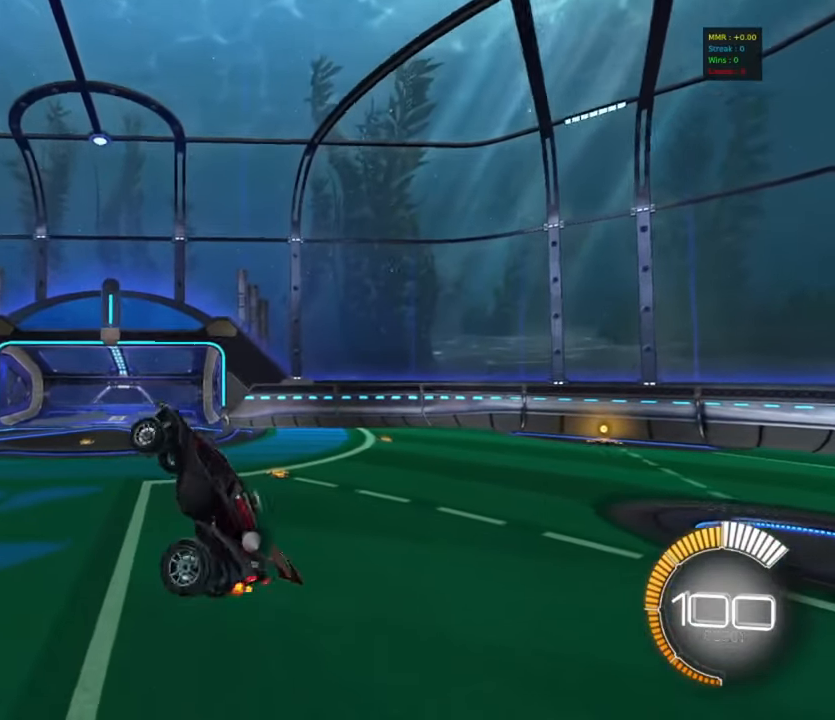
{"buttons": ["SQUARE", "R2"], "left_stick": "up-right", "events": [[50, "left_stick", "up-right"], [67, "CIRCLE", "down"], [133, "R1", "up"], [250, "CIRCLE", "up"], [267, "left_stick", "center"], [383, "left_stick", "up-right"], [400, "R2", "down"], [467, "SQUARE", "down"]]}
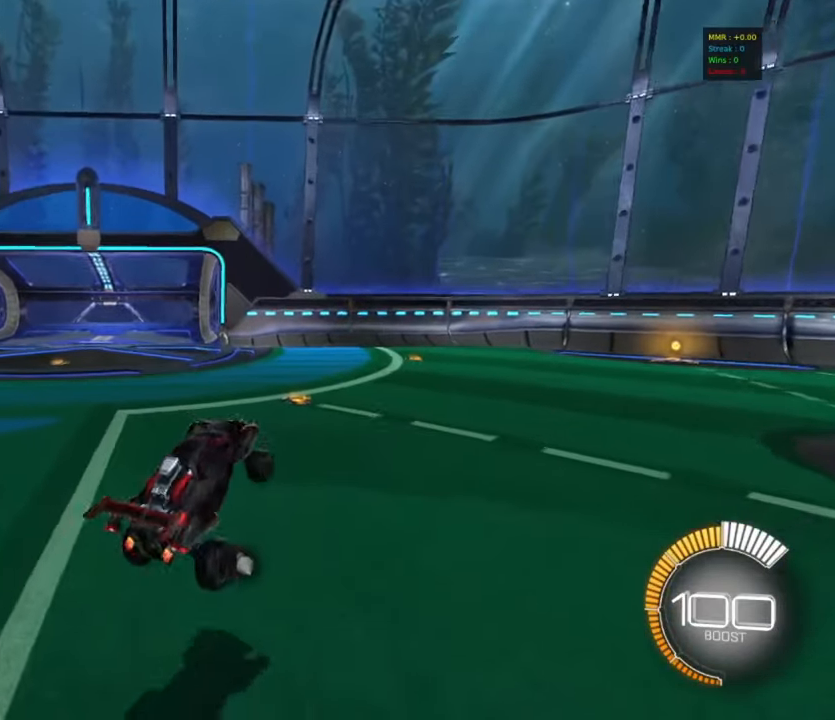
{"buttons": ["TRIANGLE", "R2"], "left_stick": "center", "events": [[133, "left_stick", "right"], [283, "SQUARE", "up"], [417, "left_stick", "center"], [433, "TRIANGLE", "down"]]}
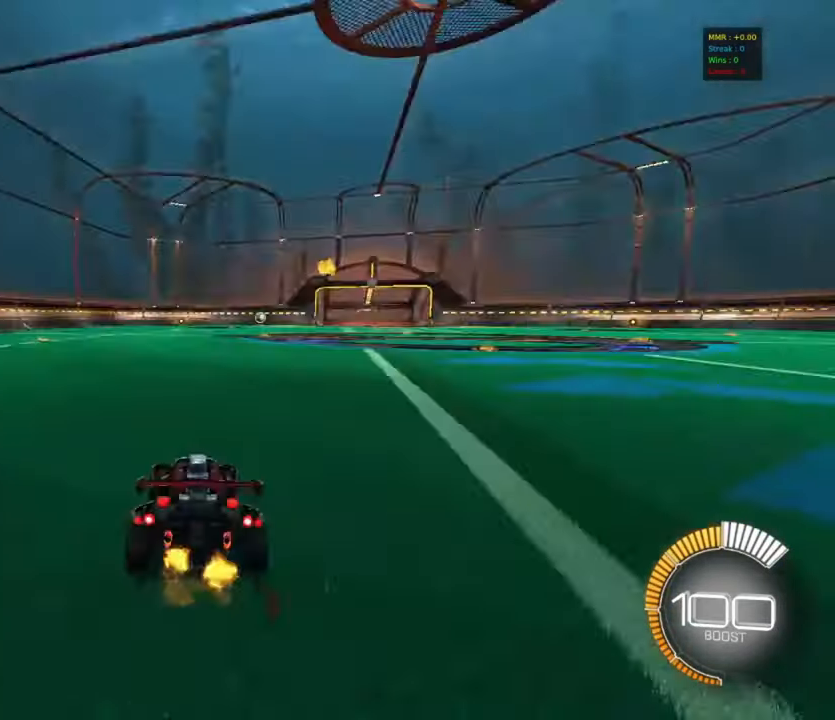
{"buttons": [], "left_stick": "center", "events": [[50, "TRIANGLE", "up"], [133, "left_stick", "right"], [383, "left_stick", "center"], [467, "R2", "up"]]}
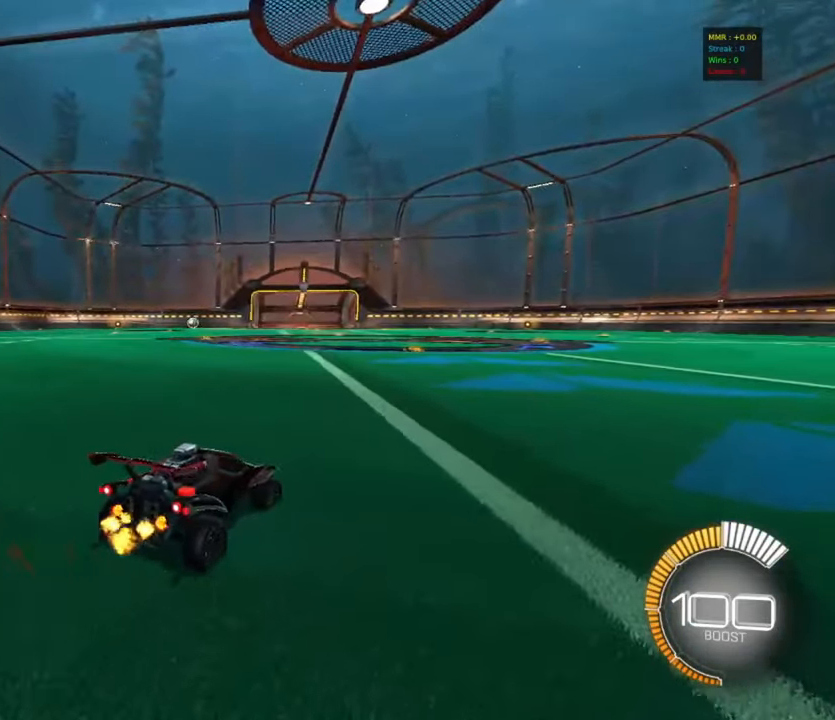
{"buttons": ["CROSS"], "left_stick": "down", "events": [[17, "TRIANGLE", "down"], [117, "left_stick", "left"], [133, "TRIANGLE", "up"], [283, "left_stick", "center"], [483, "CROSS", "down"], [500, "left_stick", "down"]]}
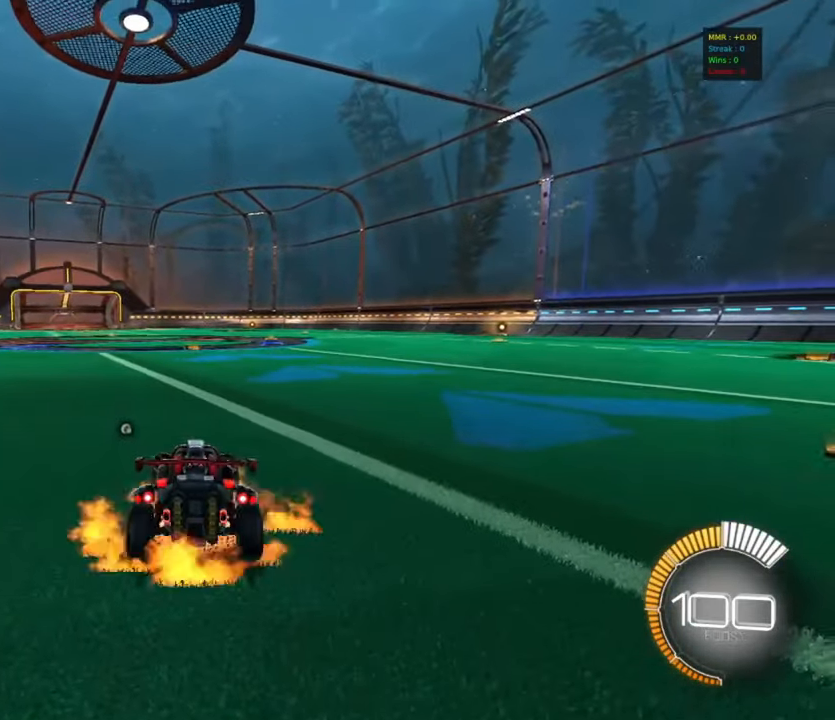
{"buttons": [], "left_stick": "center", "events": [[267, "CROSS", "up"], [317, "left_stick", "center"]]}
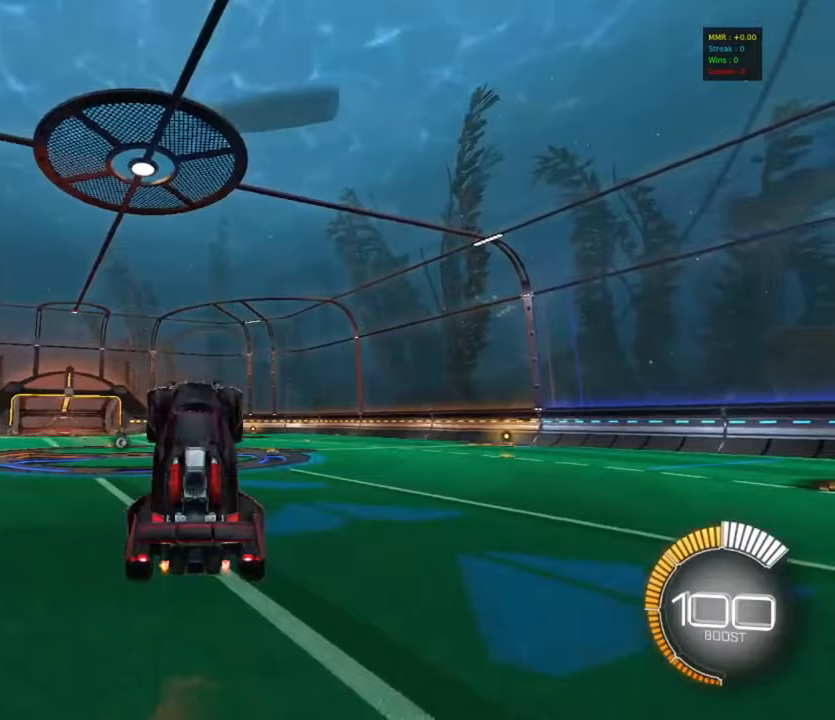
{"buttons": ["CIRCLE", "R1"], "left_stick": "center", "events": [[167, "R1", "down"], [417, "CIRCLE", "down"]]}
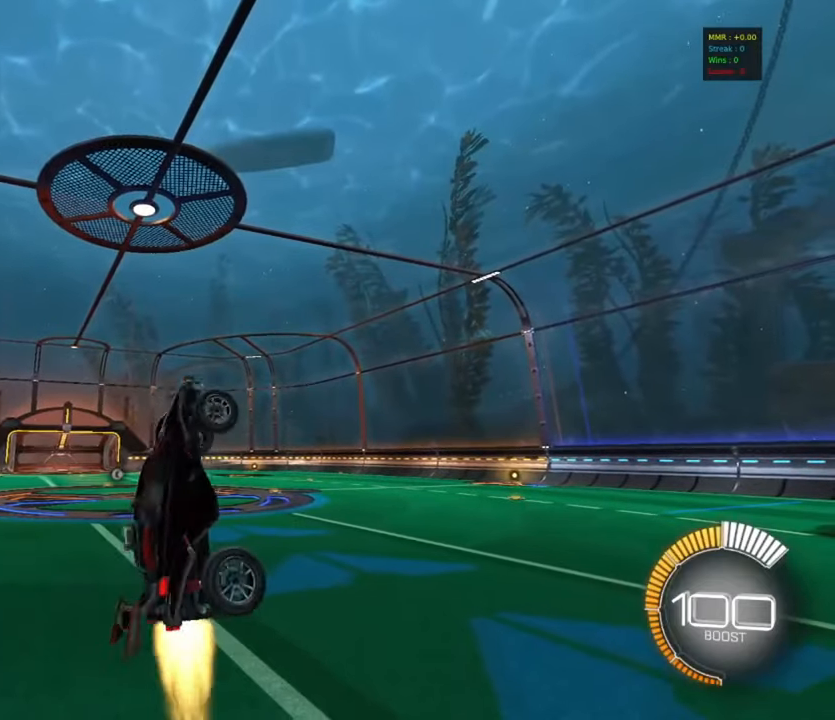
{"buttons": ["CIRCLE", "R1"], "left_stick": "center", "events": [[283, "CIRCLE", "up"], [467, "CIRCLE", "down"]]}
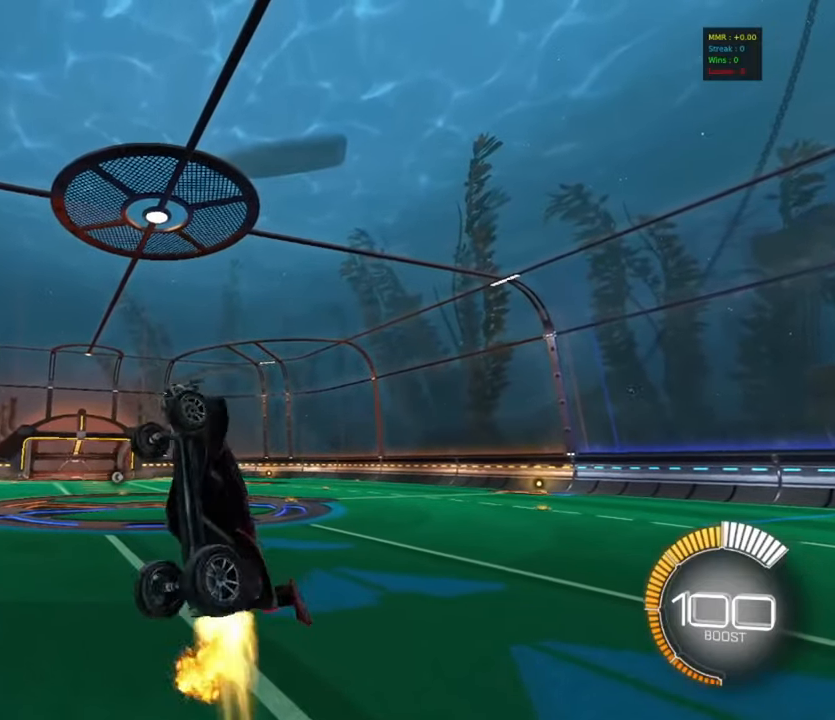
{"buttons": ["CIRCLE", "R1"], "left_stick": "center", "events": [[167, "CIRCLE", "up"], [367, "CIRCLE", "down"]]}
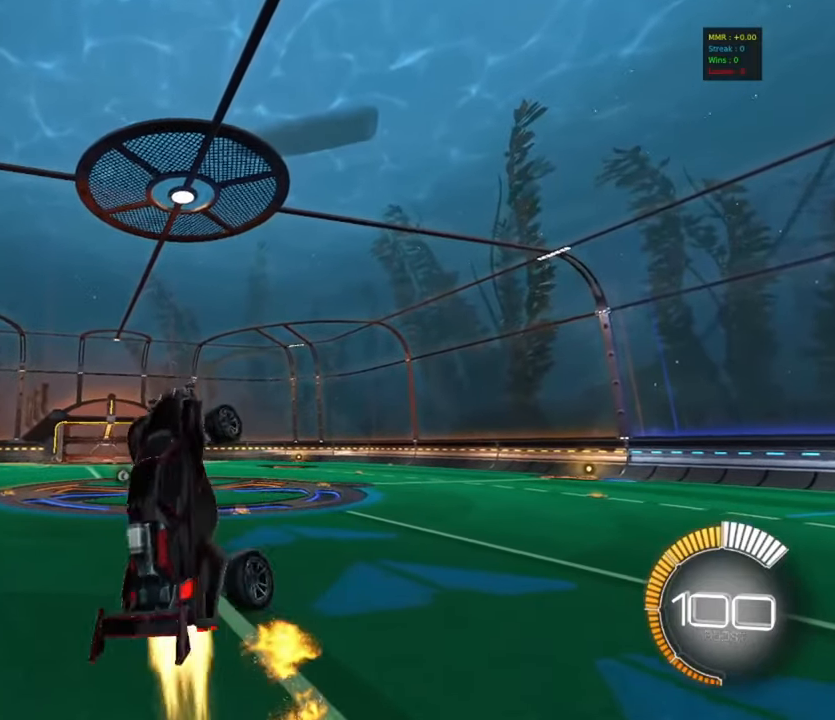
{"buttons": ["CIRCLE", "R1"], "left_stick": "center", "events": [[200, "CIRCLE", "up"], [350, "CIRCLE", "down"]]}
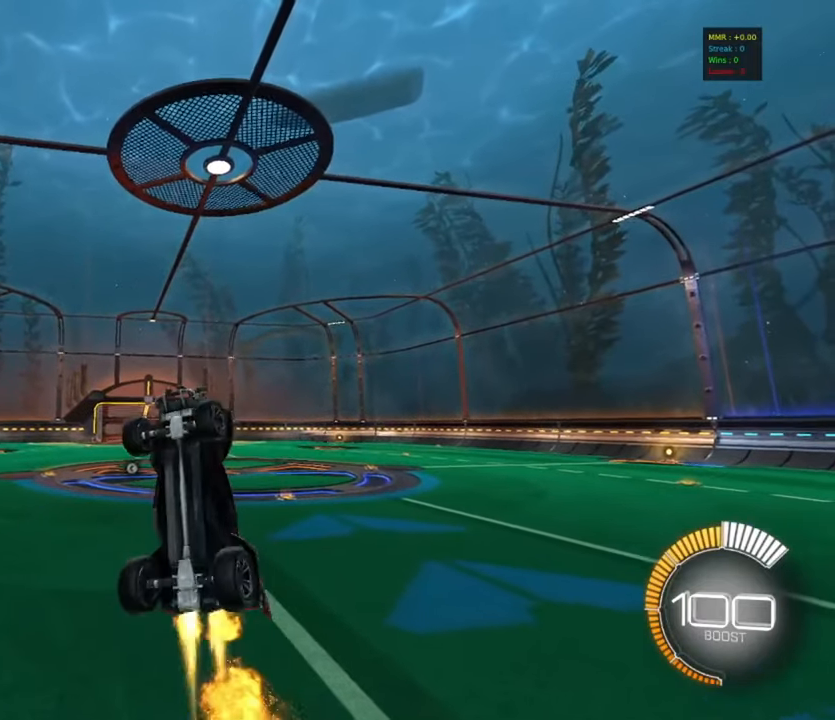
{"buttons": [], "left_stick": "center", "events": [[17, "CIRCLE", "up"], [267, "left_stick", "up"], [283, "R1", "up"], [467, "left_stick", "center"]]}
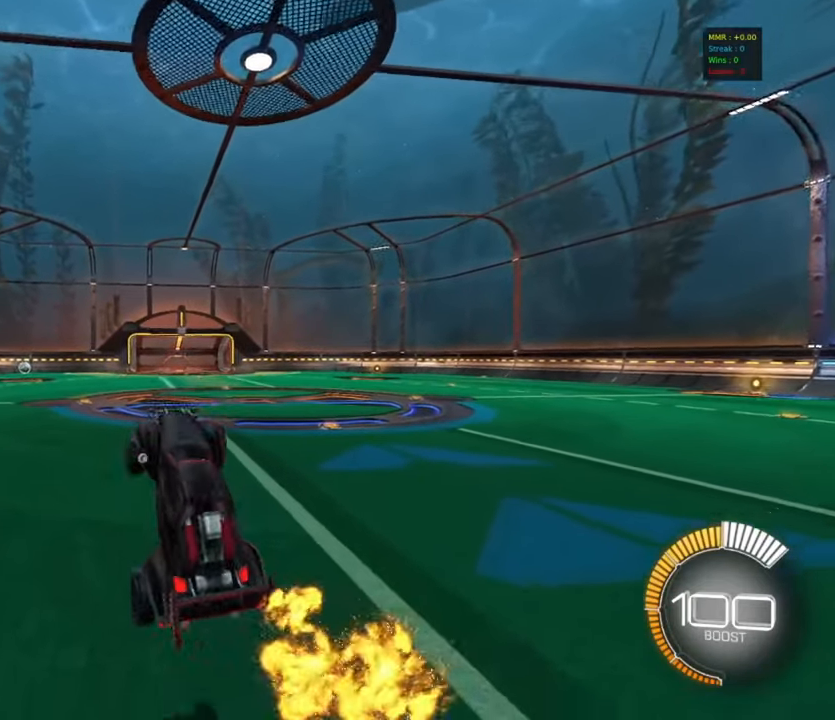
{"buttons": [], "left_stick": "center", "events": [[83, "left_stick", "up"], [267, "left_stick", "center"]]}
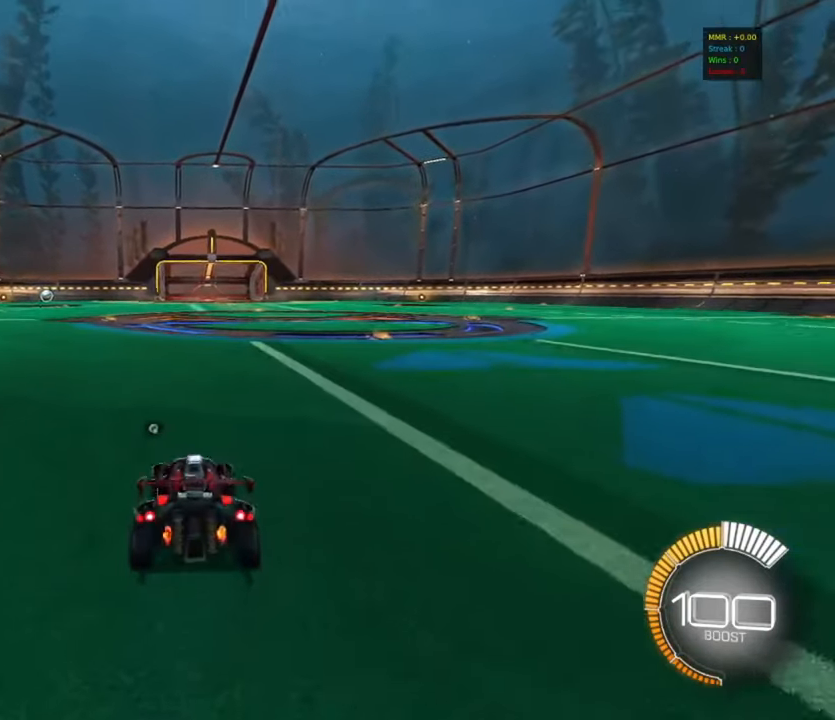
{"buttons": ["CROSS"], "left_stick": "down", "events": [[200, "CROSS", "down"], [217, "left_stick", "down"]]}
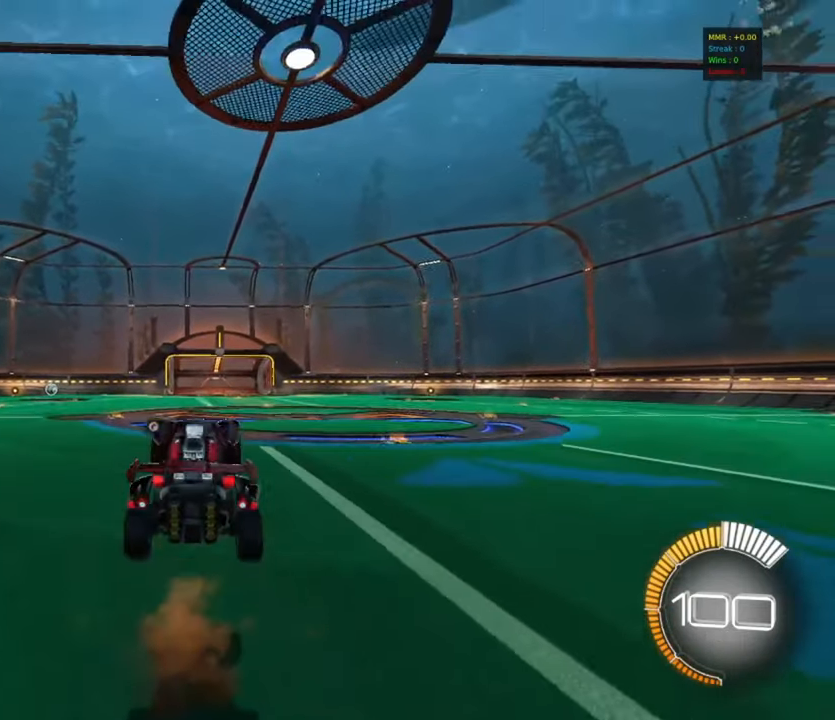
{"buttons": ["R1"], "left_stick": "center", "events": [[33, "CROSS", "up"], [33, "left_stick", "center"], [383, "R1", "down"]]}
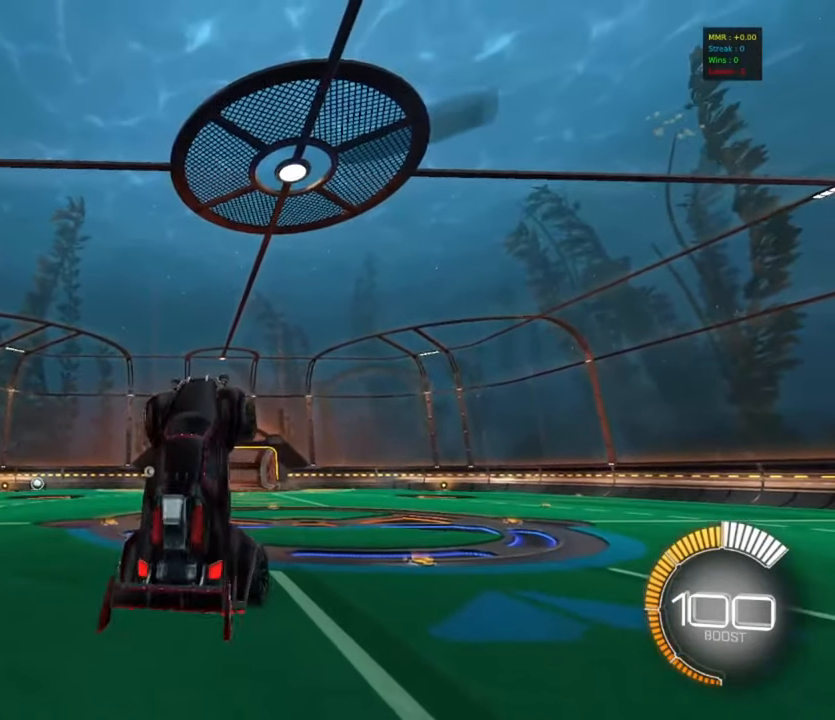
{"buttons": ["CIRCLE", "R1"], "left_stick": "center", "events": [[50, "CIRCLE", "down"], [333, "CIRCLE", "up"], [483, "CIRCLE", "down"]]}
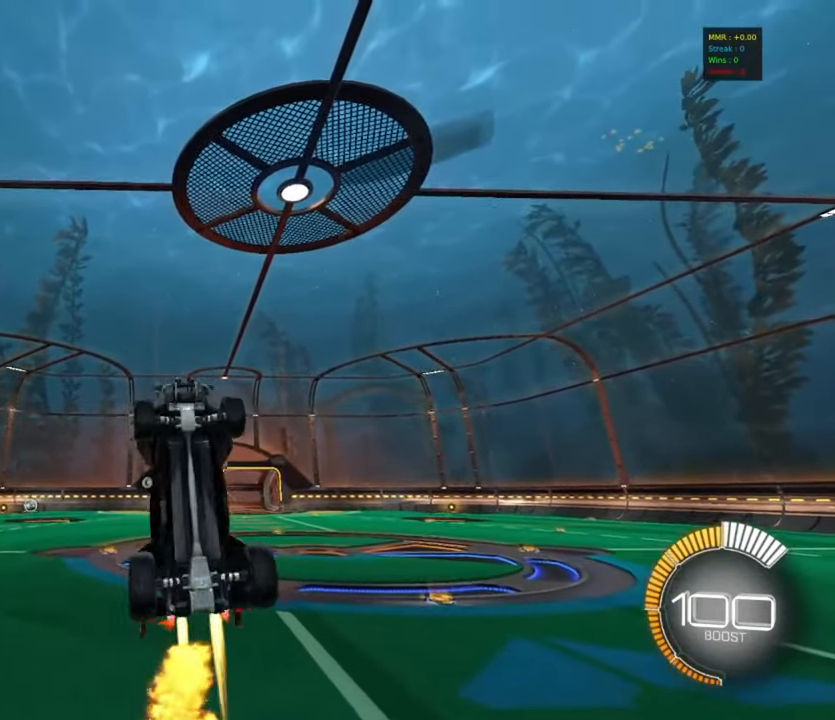
{"buttons": ["CIRCLE", "R1"], "left_stick": "center", "events": [[267, "CIRCLE", "up"], [383, "CIRCLE", "down"]]}
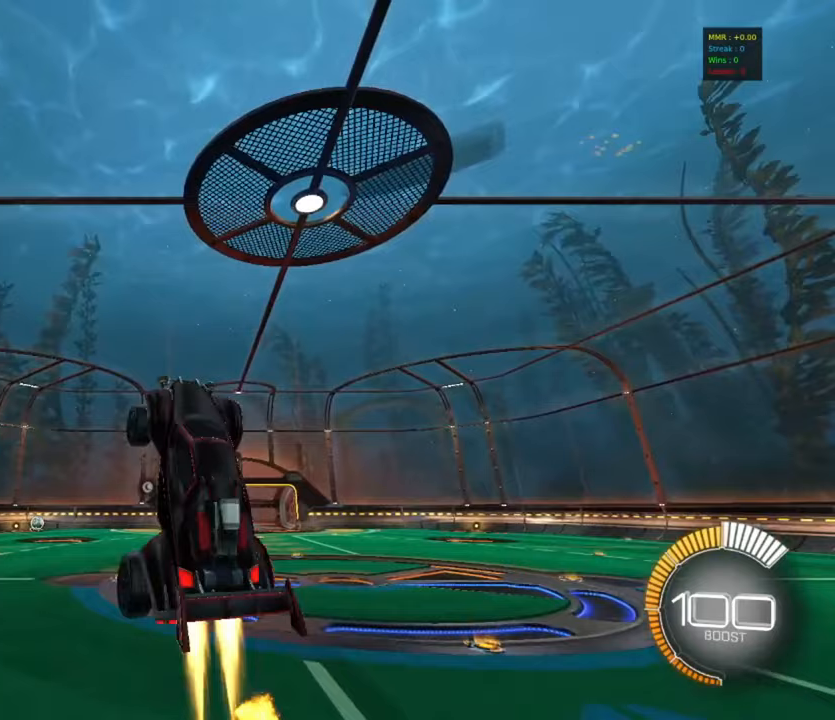
{"buttons": ["R1"], "left_stick": "center", "events": [[100, "CIRCLE", "up"], [217, "CIRCLE", "down"], [383, "CIRCLE", "up"]]}
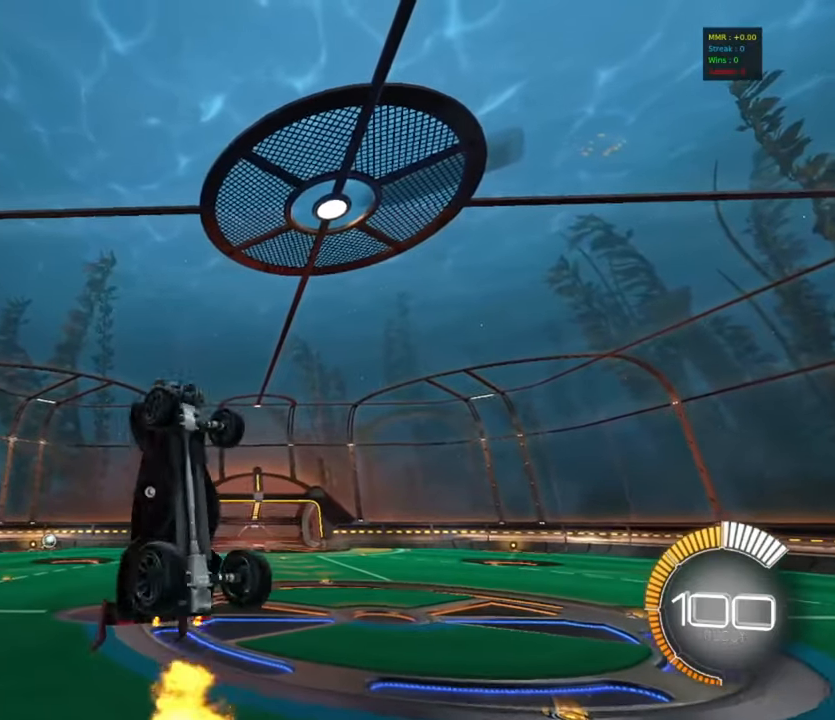
{"buttons": ["CIRCLE", "R1"], "left_stick": "center", "events": [[33, "CIRCLE", "down"], [267, "CIRCLE", "up"], [433, "CIRCLE", "down"]]}
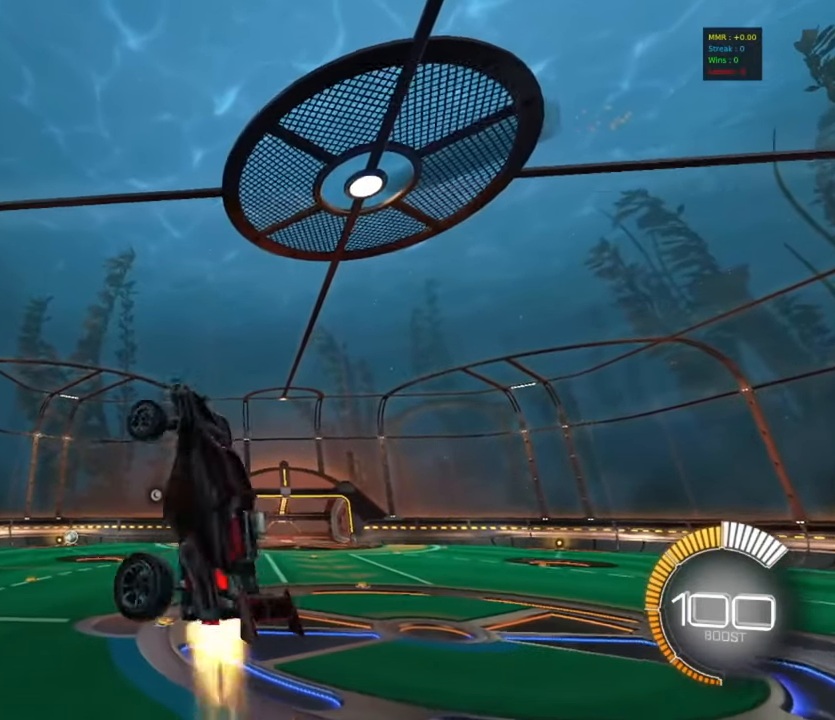
{"buttons": ["CIRCLE", "R1"], "left_stick": "center", "events": [[200, "CIRCLE", "up"], [400, "CIRCLE", "down"]]}
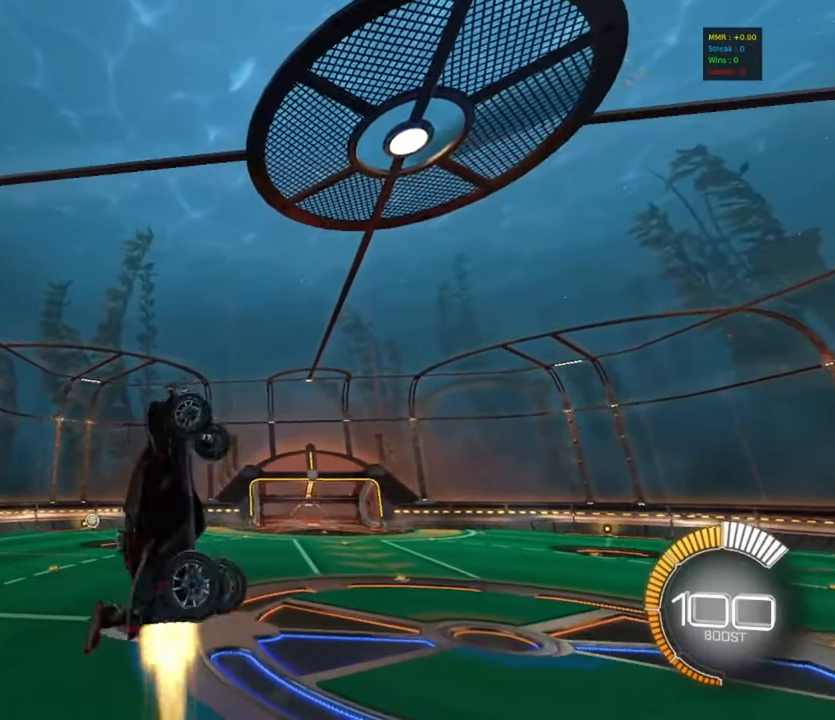
{"buttons": ["R1"], "left_stick": "center", "events": [[217, "CIRCLE", "up"], [350, "CIRCLE", "down"], [500, "CIRCLE", "up"]]}
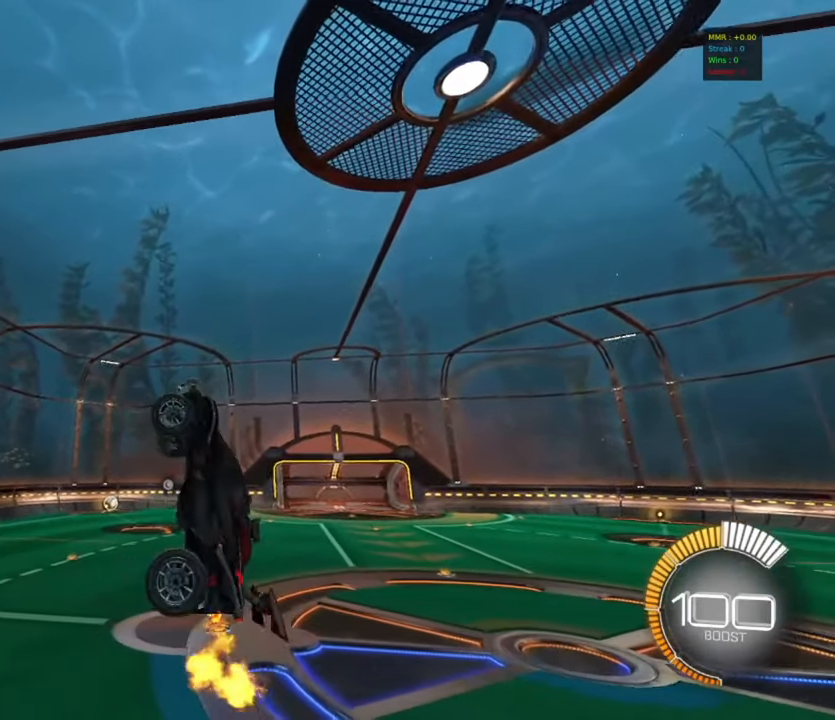
{"buttons": ["R1"], "left_stick": "center", "events": [[133, "CIRCLE", "down"], [400, "CIRCLE", "up"]]}
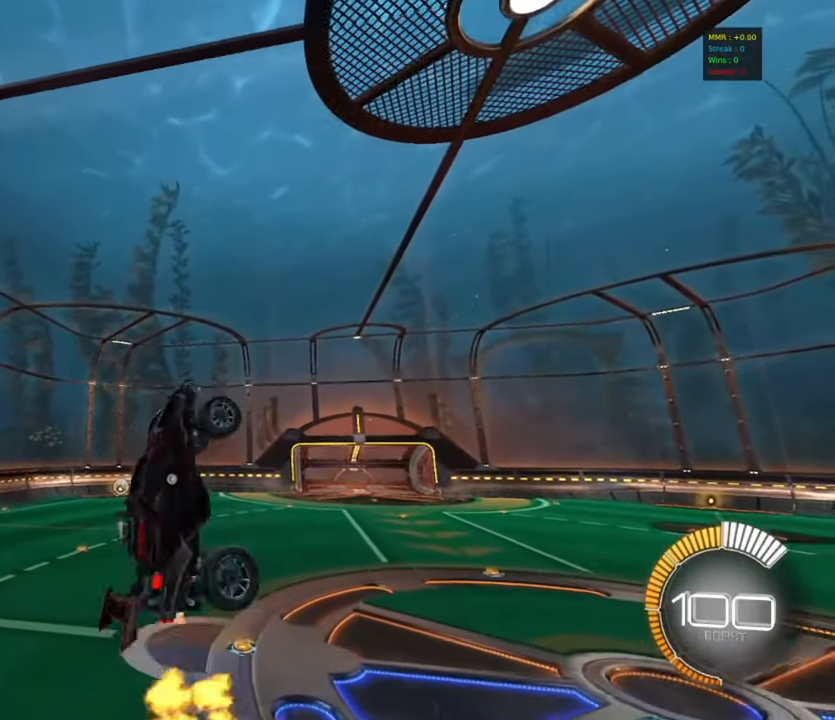
{"buttons": ["CIRCLE", "R1"], "left_stick": "center", "events": [[33, "CIRCLE", "down"], [250, "CIRCLE", "up"], [400, "CIRCLE", "down"]]}
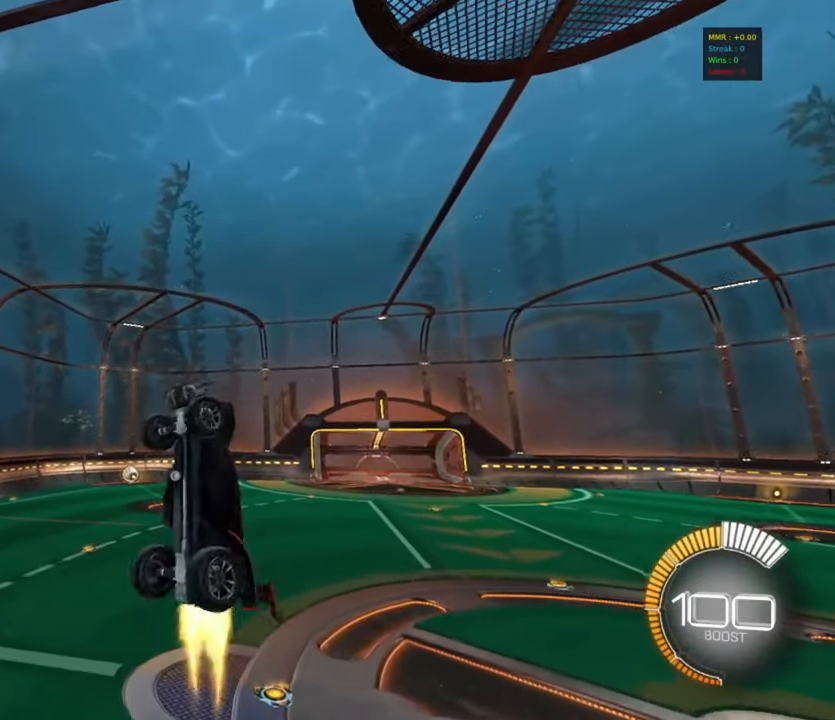
{"buttons": ["CIRCLE", "R1"], "left_stick": "center", "events": [[200, "CIRCLE", "up"], [333, "CIRCLE", "down"]]}
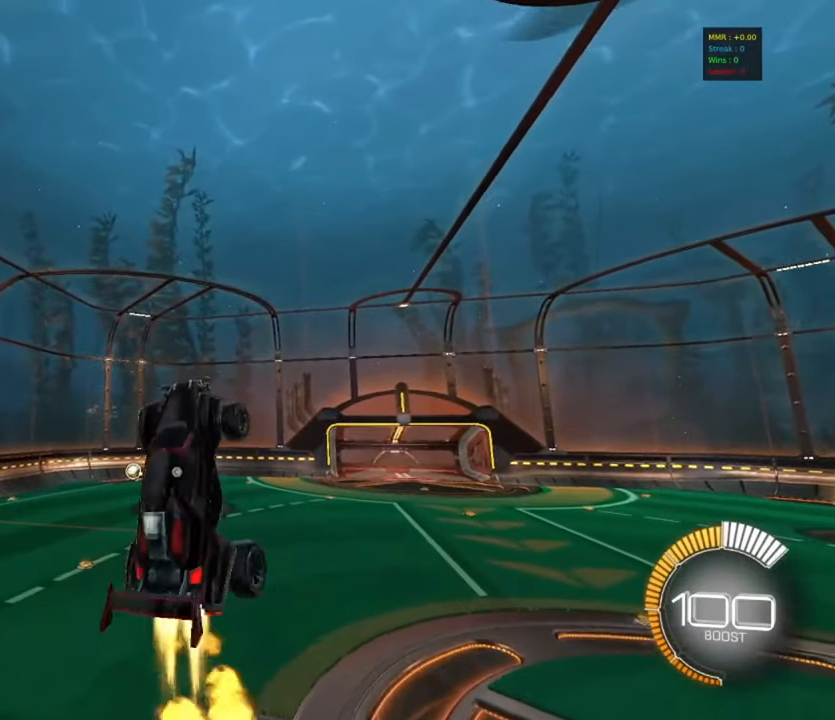
{"buttons": ["R1"], "left_stick": "center", "events": [[17, "CIRCLE", "up"], [200, "CIRCLE", "down"], [433, "CIRCLE", "up"]]}
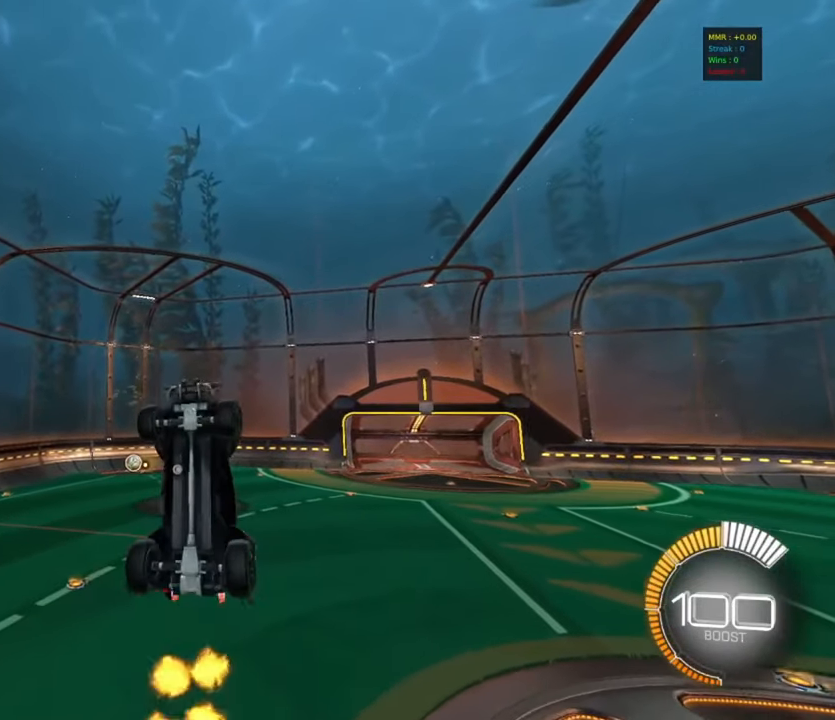
{"buttons": ["CIRCLE", "R1"], "left_stick": "center", "events": [[67, "CIRCLE", "down"], [300, "CIRCLE", "up"], [433, "CIRCLE", "down"]]}
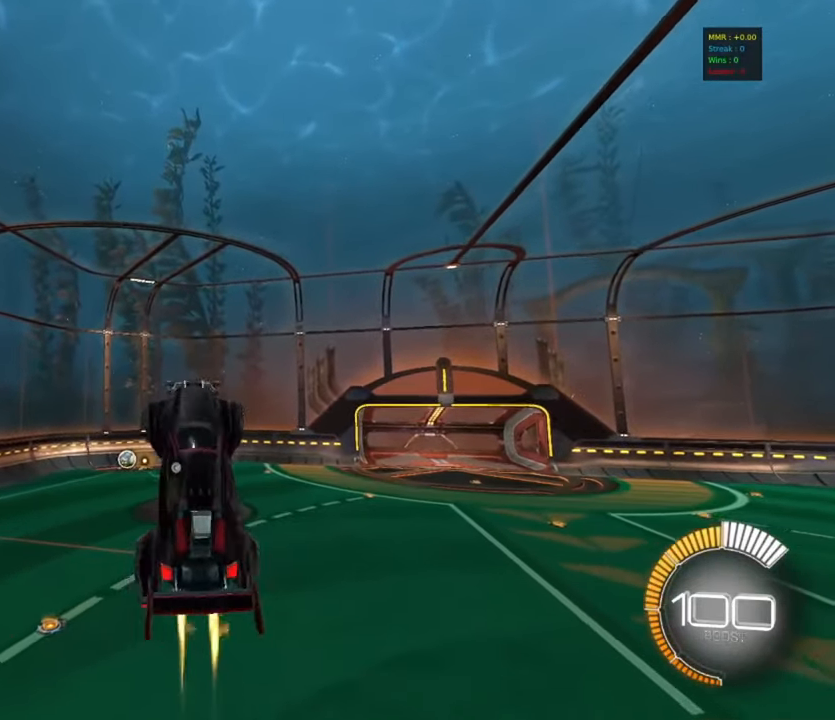
{"buttons": [], "left_stick": "center", "events": [[117, "CIRCLE", "up"], [183, "CROSS", "down"], [183, "R1", "up"], [183, "left_stick", "down"], [200, "CROSS", "up"], [333, "left_stick", "center"]]}
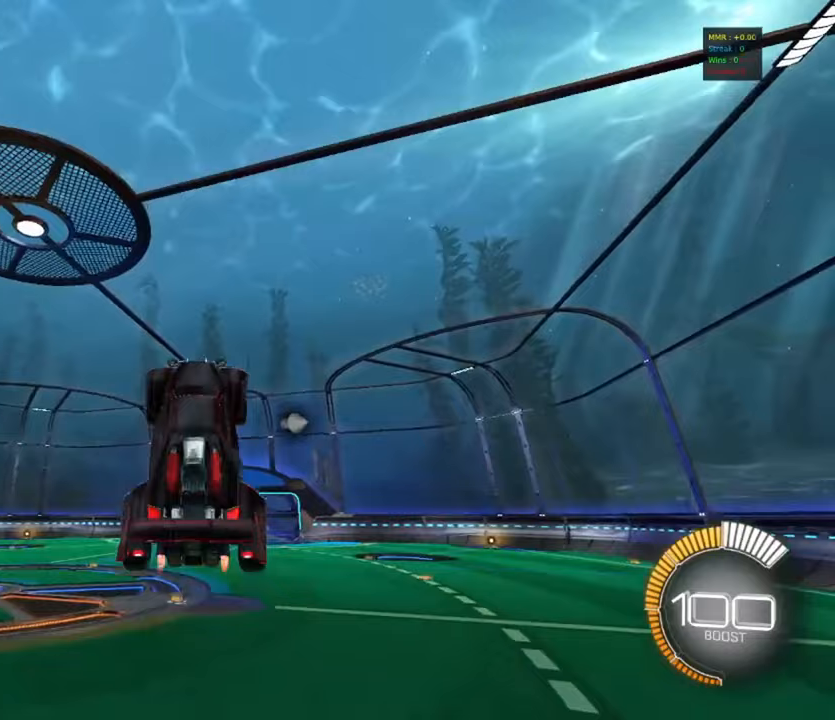
{"buttons": ["CIRCLE", "R1"], "left_stick": "center", "events": [[183, "R1", "down"], [367, "CIRCLE", "down"]]}
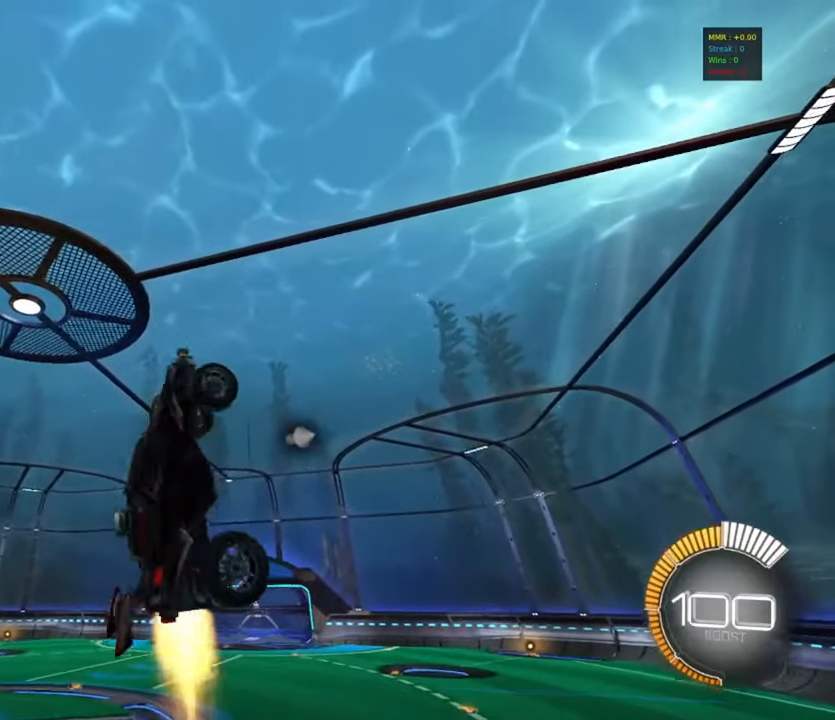
{"buttons": ["R1"], "left_stick": "center", "events": [[17, "CIRCLE", "up"], [250, "CIRCLE", "down"], [417, "CIRCLE", "up"]]}
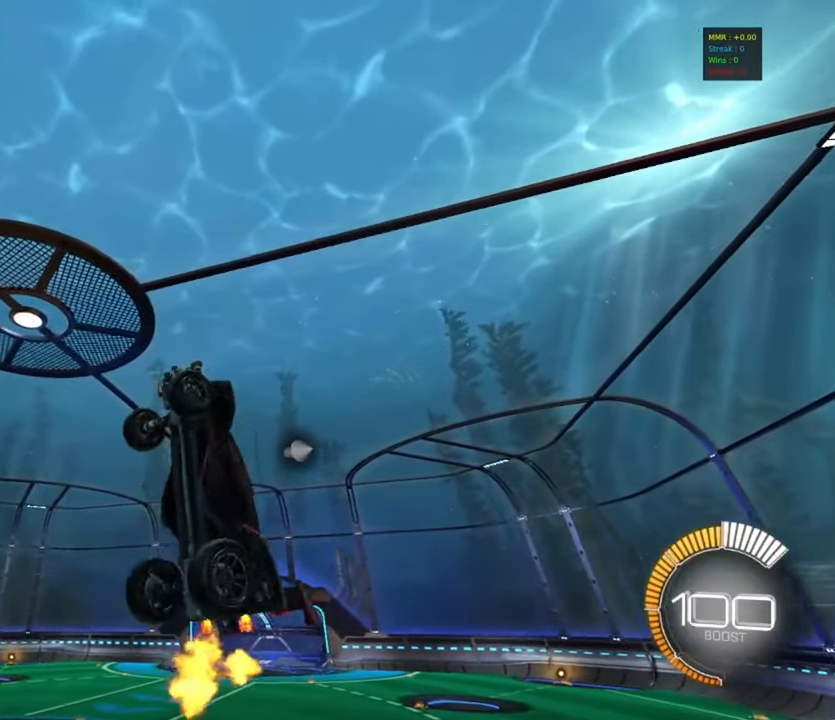
{"buttons": ["CIRCLE", "R1"], "left_stick": "center", "events": [[117, "CIRCLE", "down"], [283, "CIRCLE", "up"], [433, "CIRCLE", "down"]]}